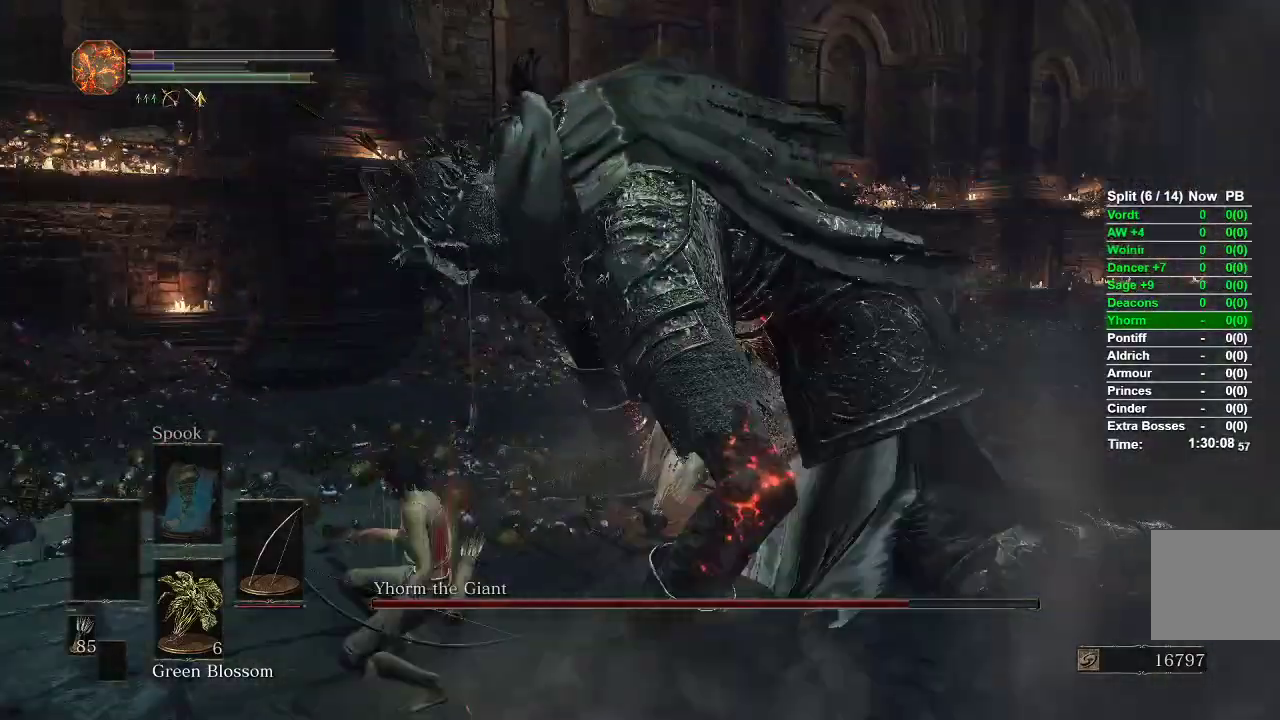
Gameplay with a controller (Xbox layout); each line is a JSON object with the inputs held at the frame after it (dt_ms = milliseconds from this image to that frame). "events" lists button and stick changes between this image and that frame as [ms after this image, input, new state], when the widget could be followed in between.
{"dt_ms": 500, "buttons": [], "left_stick": "down", "right_stick": "center", "events": [[50, "right_stick", "center"]]}
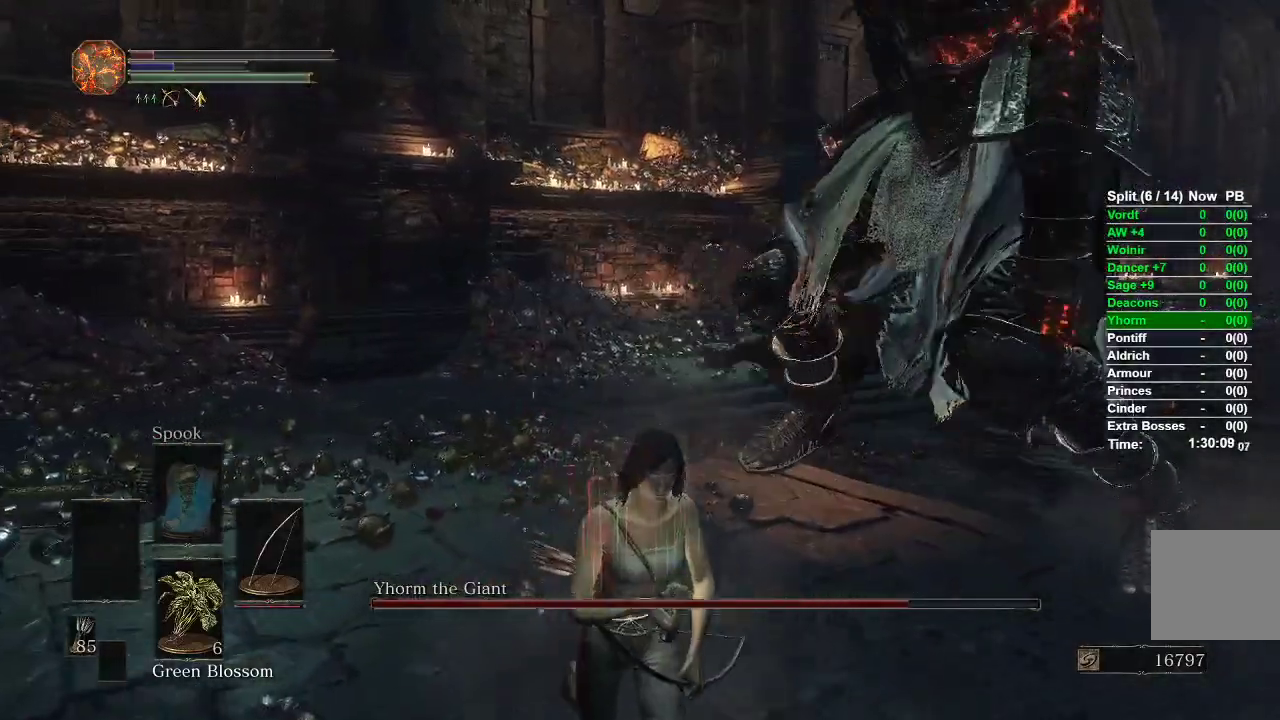
{"dt_ms": 500, "buttons": [], "left_stick": "right", "right_stick": "center", "events": [[133, "left_stick", "down-right"], [433, "left_stick", "right"]]}
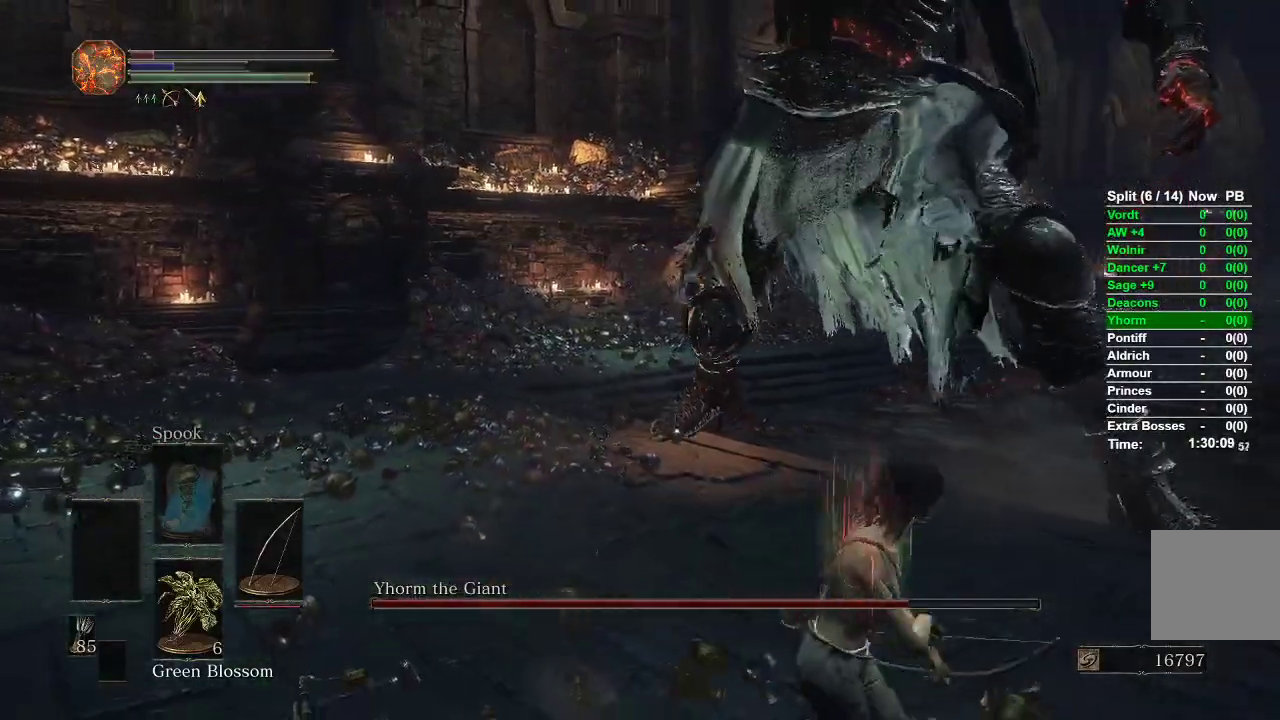
{"dt_ms": 1000, "buttons": [], "left_stick": "up-right", "right_stick": "center"}
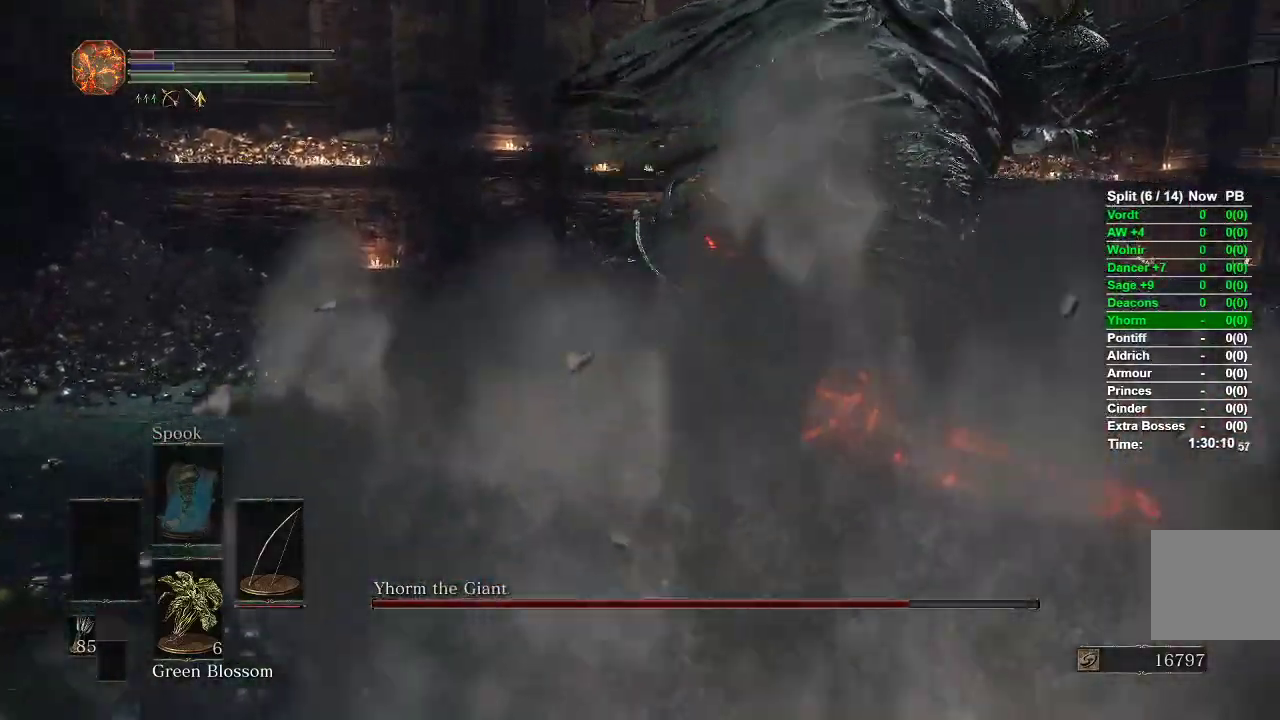
{"dt_ms": 500, "buttons": [], "left_stick": "up-right", "right_stick": "left", "events": [[17, "right_stick", "left"]]}
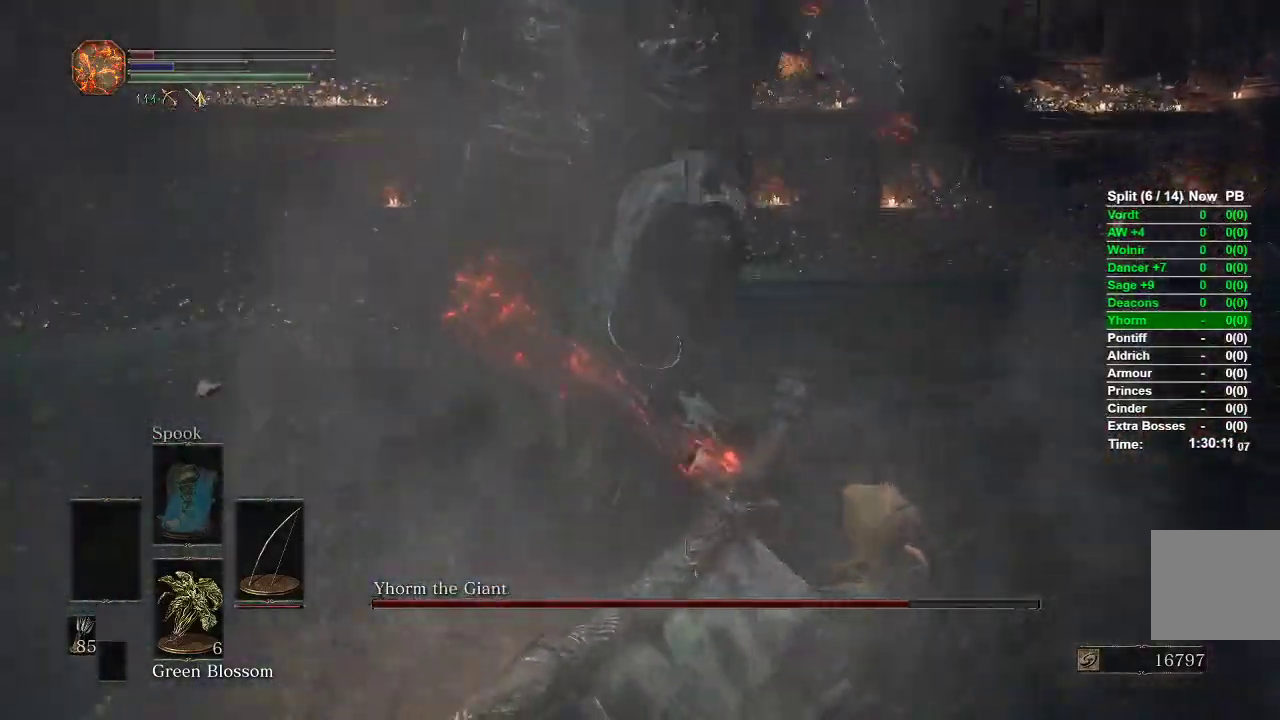
{"dt_ms": 500, "buttons": [], "left_stick": "right", "right_stick": "left", "events": [[417, "left_stick", "right"]]}
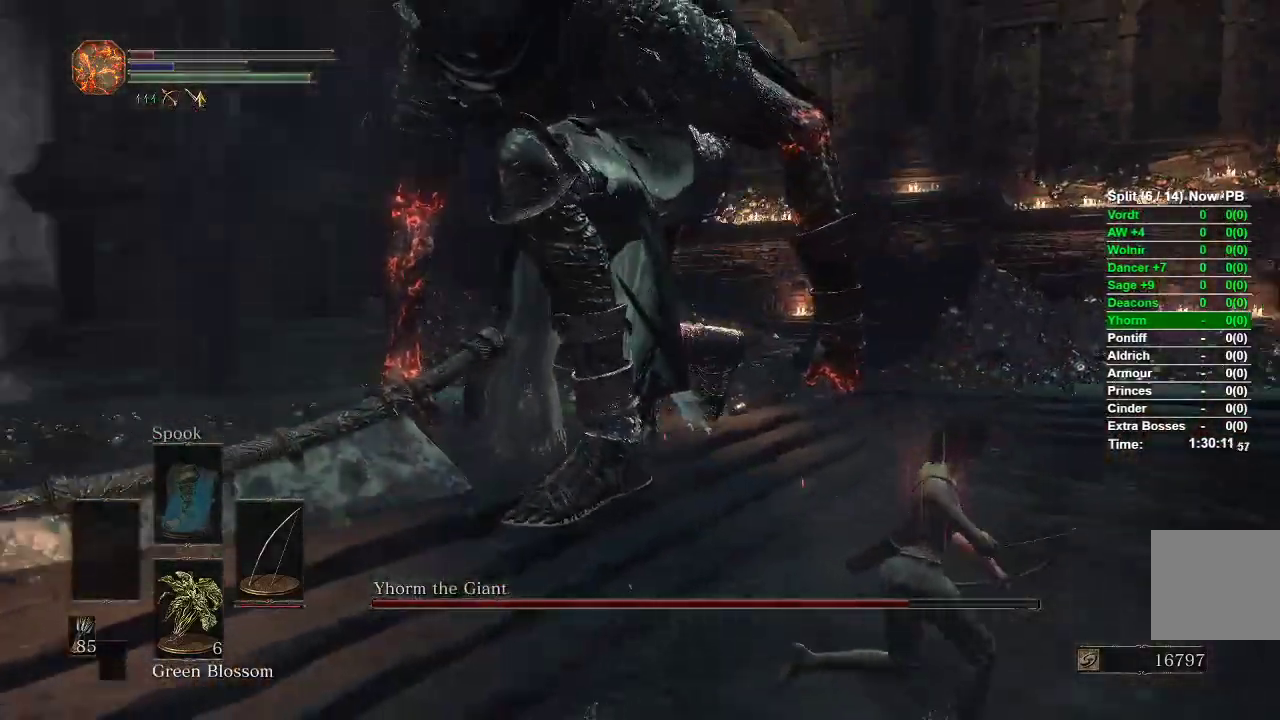
{"dt_ms": 500, "buttons": [], "left_stick": "down", "right_stick": "center", "events": [[133, "left_stick", "down"], [250, "right_stick", "center"], [333, "left_stick", "center"], [417, "left_stick", "down"]]}
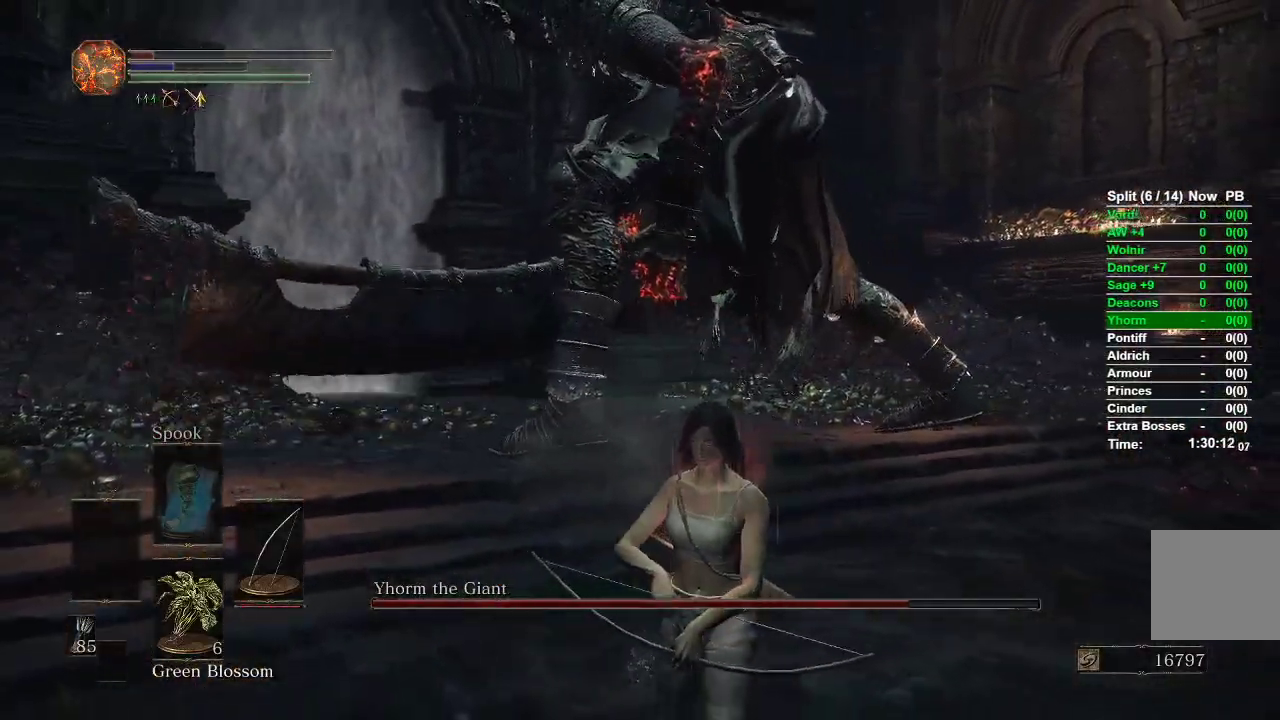
{"dt_ms": 500, "buttons": [], "left_stick": "down", "right_stick": "center", "events": [[33, "right_stick", "up"], [233, "right_stick", "center"]]}
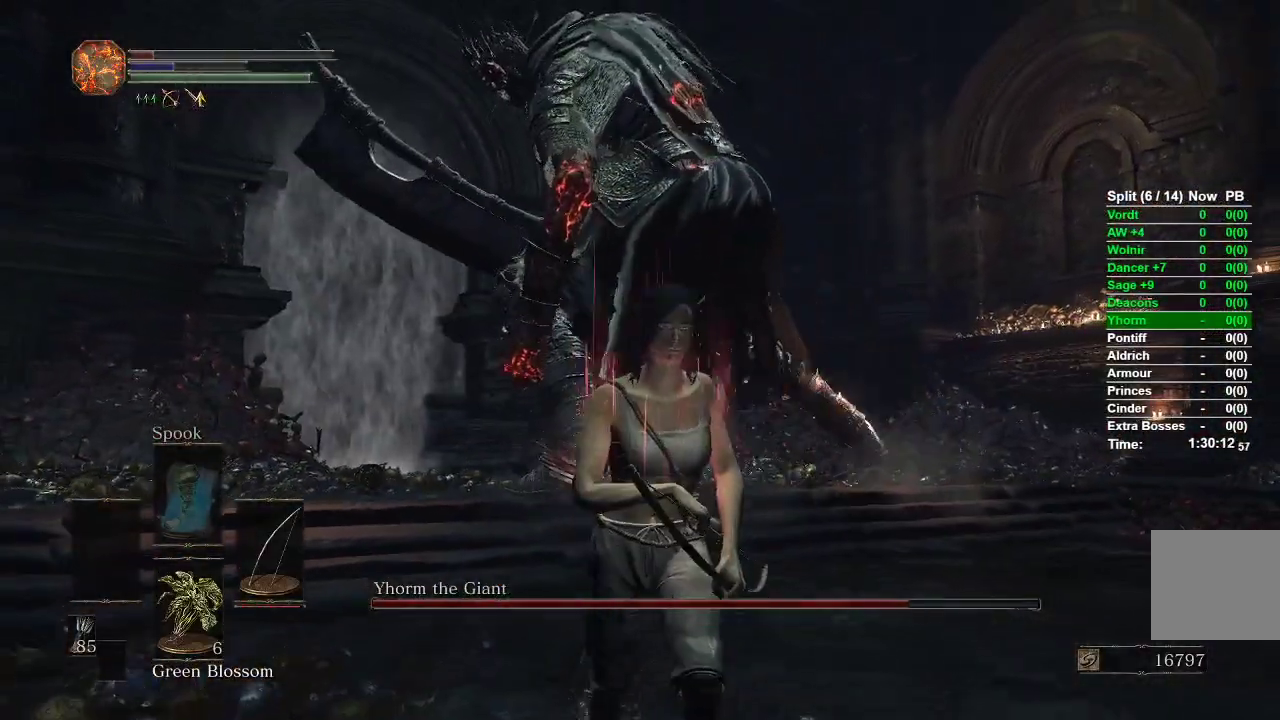
{"dt_ms": 500, "buttons": [], "left_stick": "down-right", "right_stick": "center", "events": [[250, "right_stick", "left"], [367, "left_stick", "down-right"], [417, "right_stick", "center"]]}
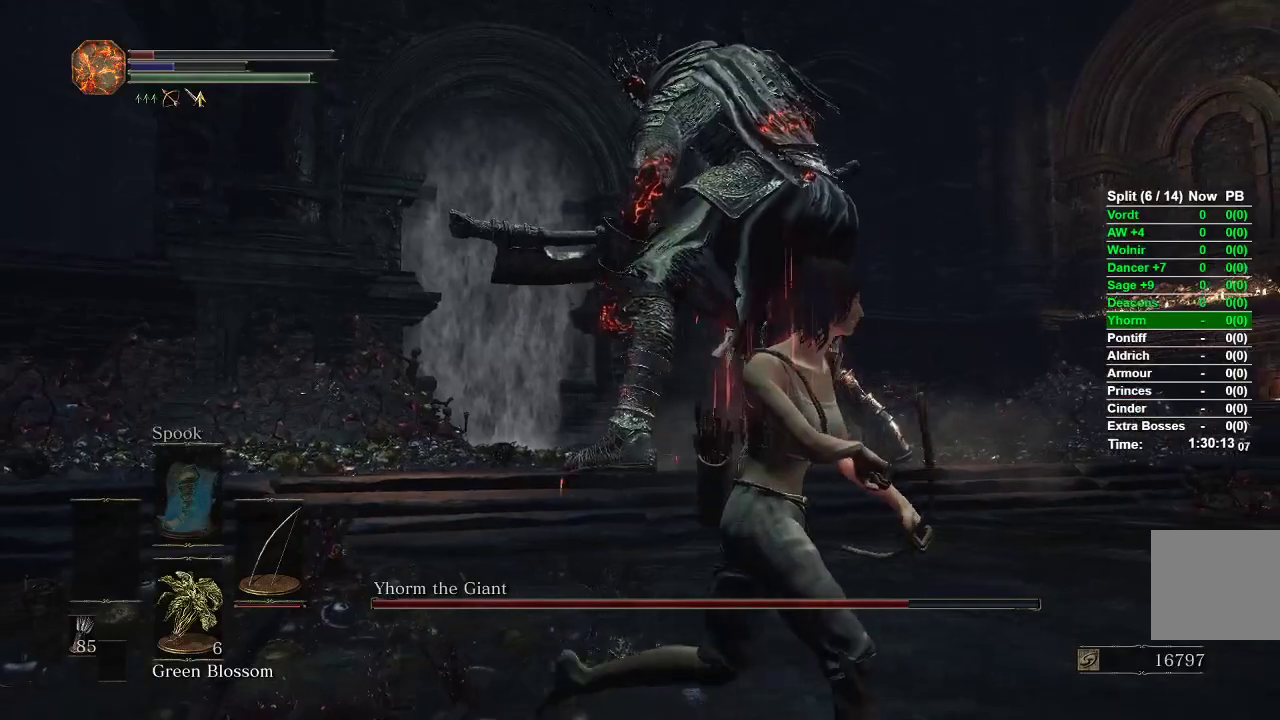
{"dt_ms": 500, "buttons": [], "left_stick": "down-right", "right_stick": "left", "events": [[133, "left_stick", "right"], [317, "left_stick", "down-right"], [433, "right_stick", "left"]]}
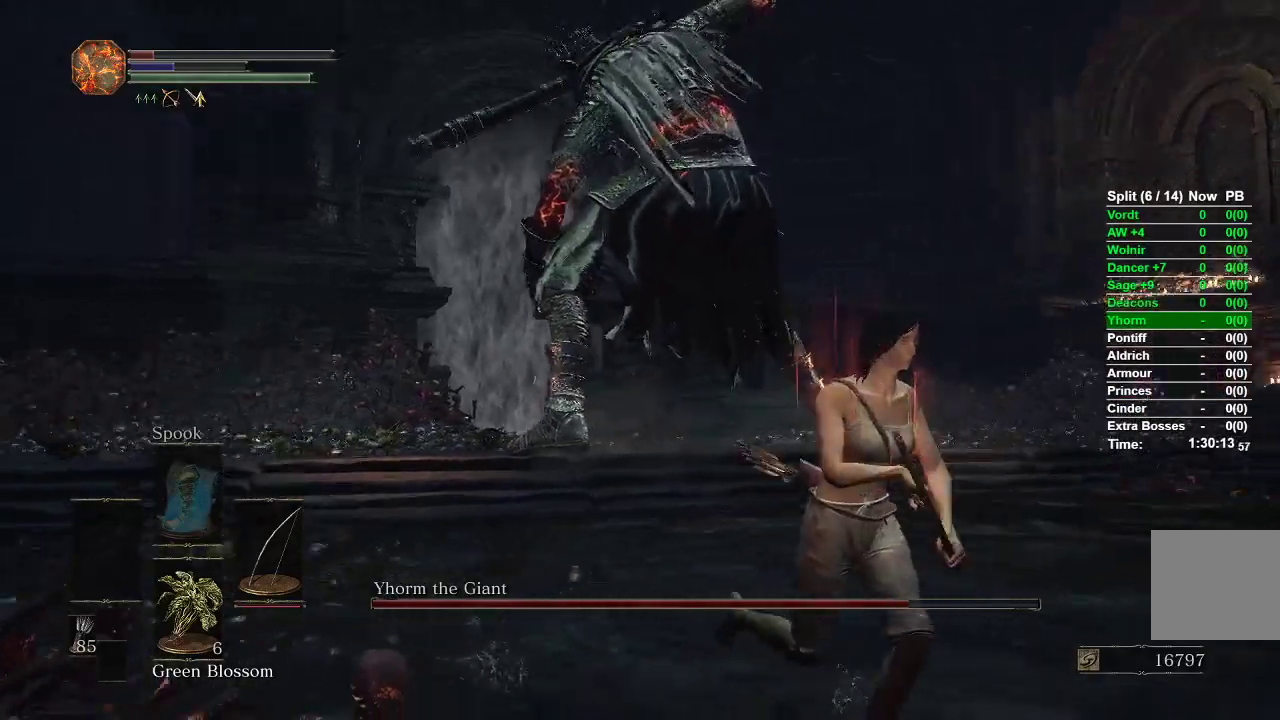
{"dt_ms": 500, "buttons": [], "left_stick": "down", "right_stick": "center", "events": [[117, "left_stick", "down"], [133, "right_stick", "center"]]}
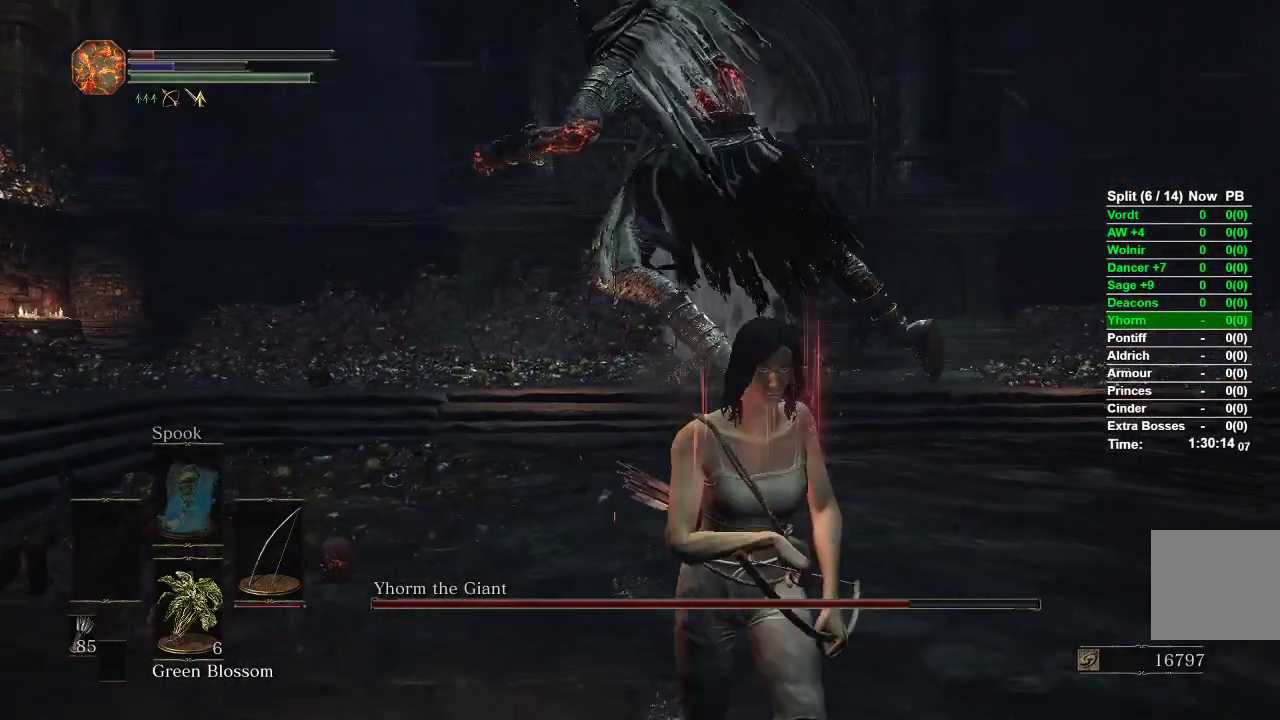
{"dt_ms": 500, "buttons": [], "left_stick": "down", "right_stick": "center", "events": [[350, "B", "down"], [500, "B", "up"]]}
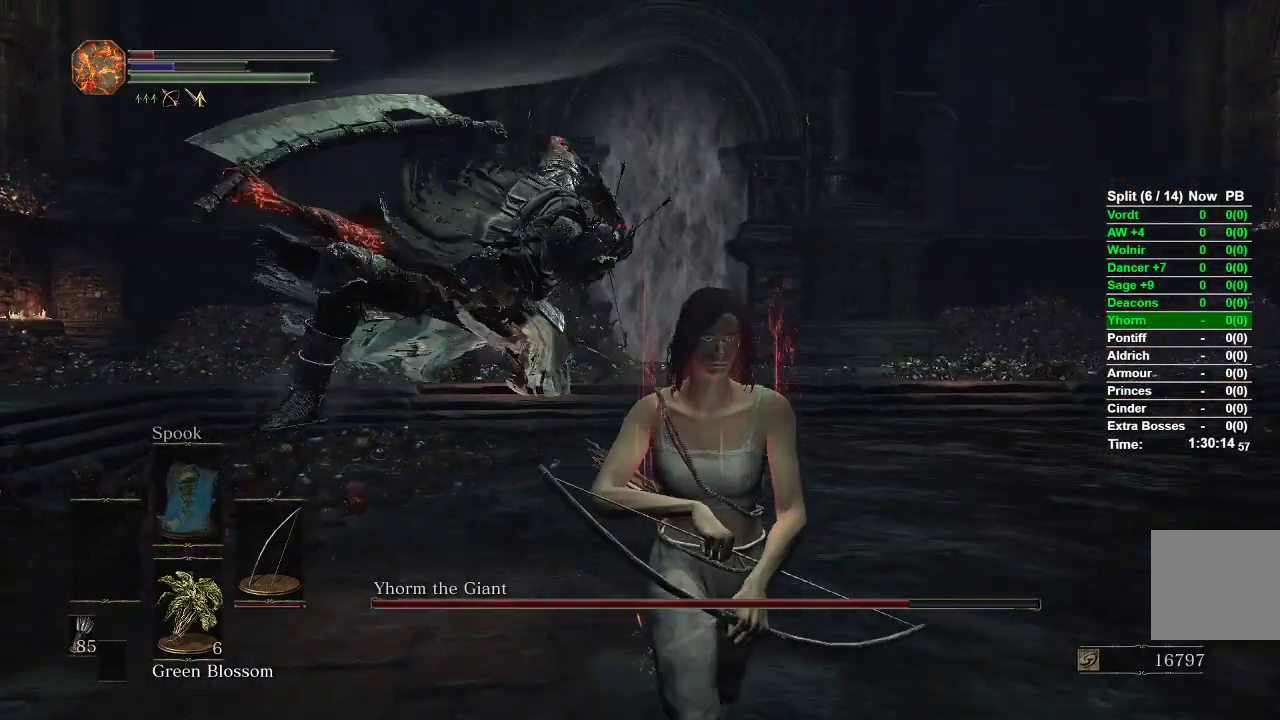
{"dt_ms": 500, "buttons": [], "left_stick": "down", "right_stick": "right", "events": [[67, "right_stick", "left"], [250, "right_stick", "center"], [367, "right_stick", "right"]]}
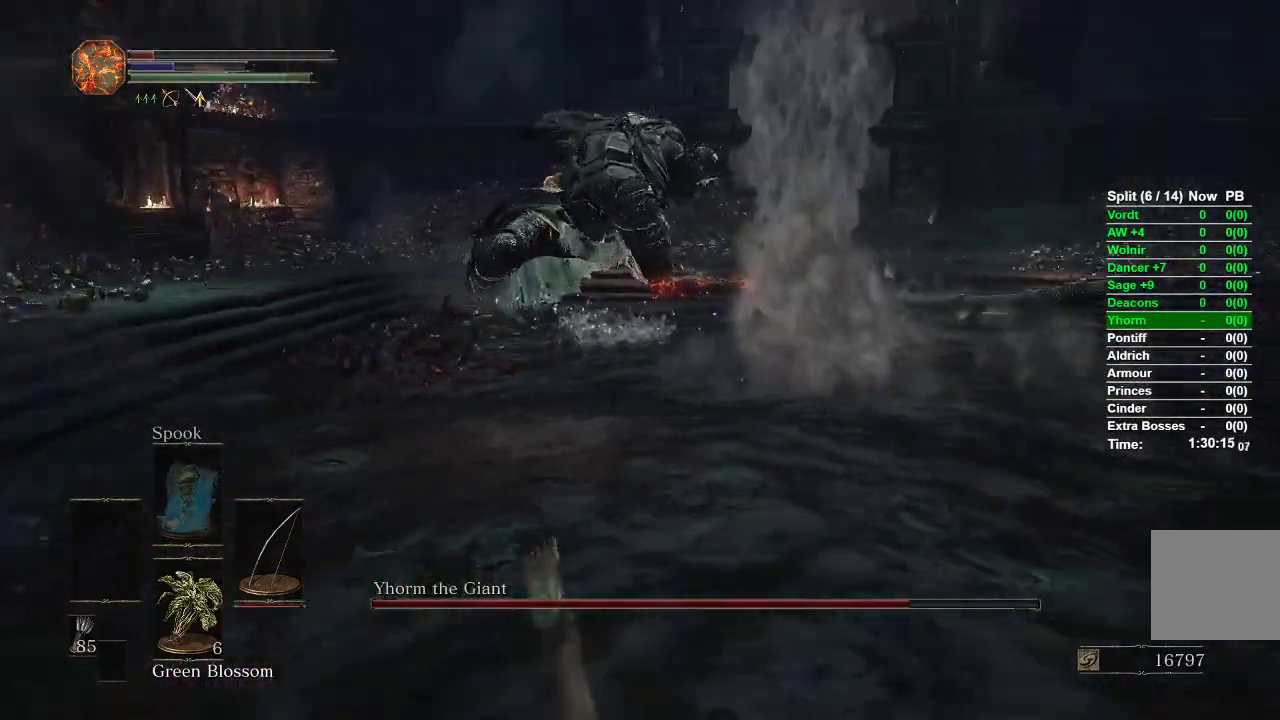
{"dt_ms": 500, "buttons": [], "left_stick": "center", "right_stick": "center", "events": [[67, "right_stick", "center"], [250, "left_stick", "left"], [300, "left_stick", "up-left"], [483, "left_stick", "center"]]}
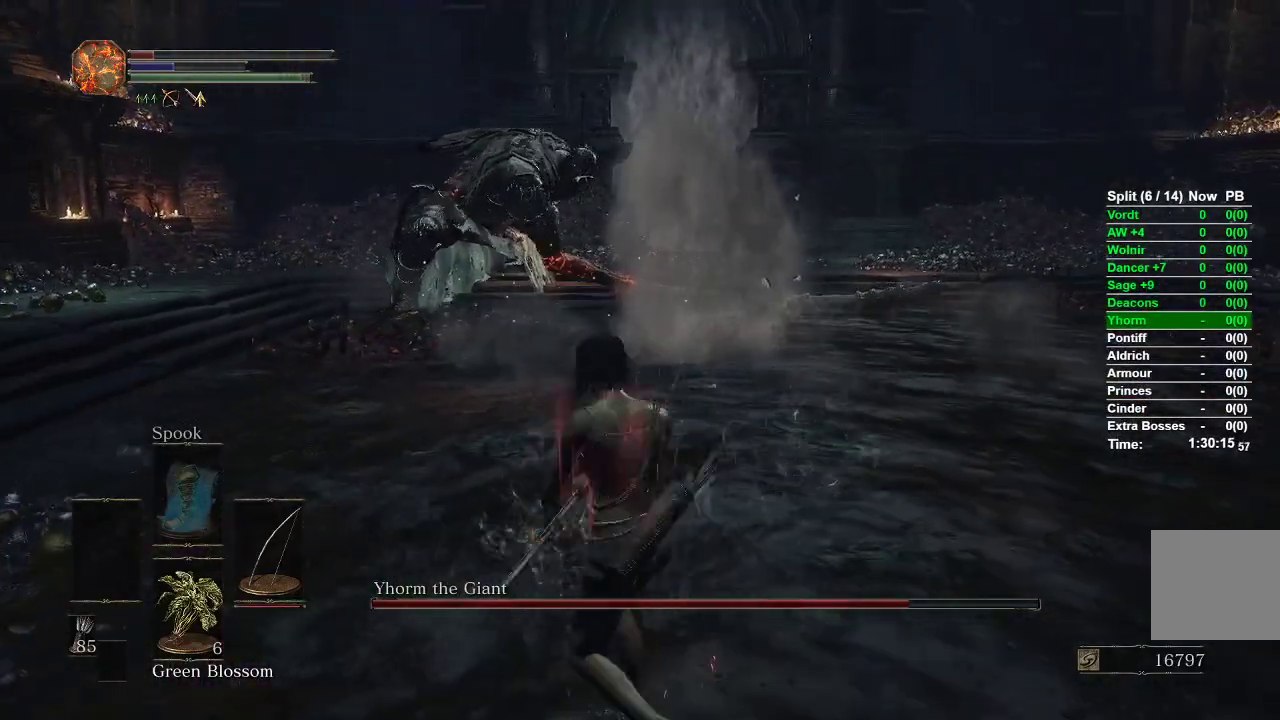
{"dt_ms": 500, "buttons": [], "left_stick": "down", "right_stick": "left", "events": [[167, "left_stick", "down"], [350, "right_stick", "left"]]}
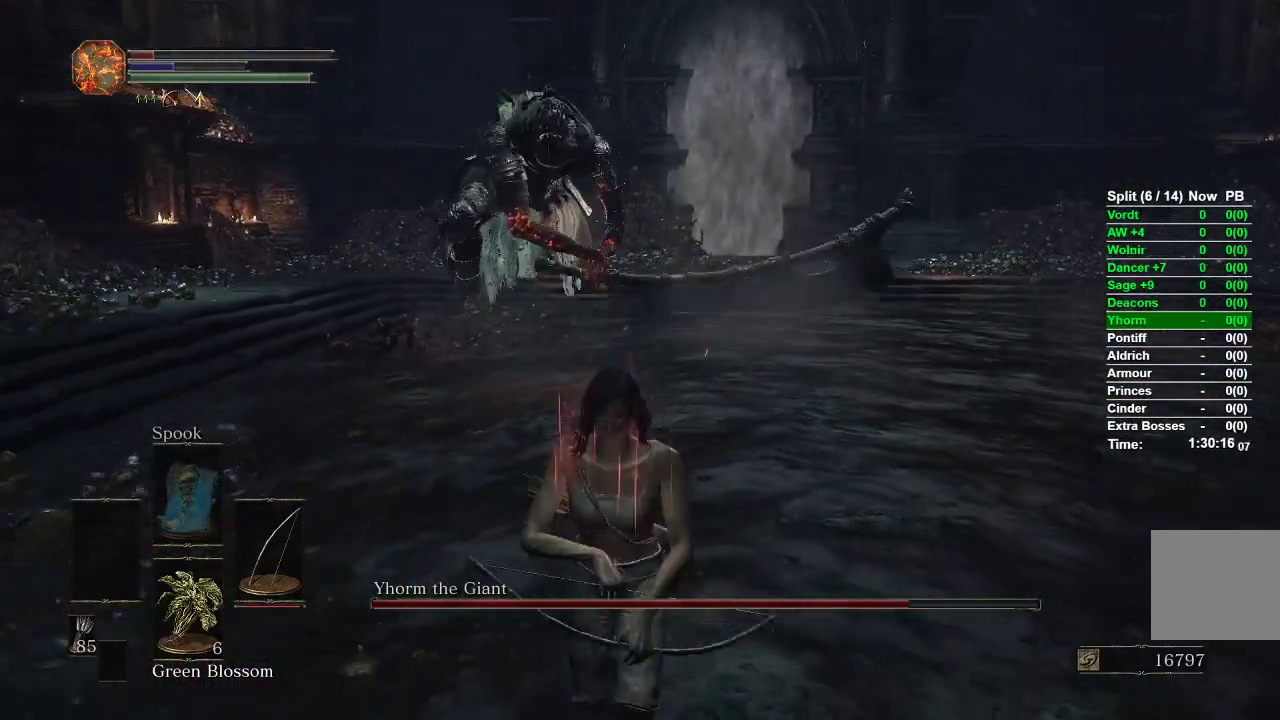
{"dt_ms": 500, "buttons": [], "left_stick": "down", "right_stick": "center", "events": [[17, "right_stick", "center"]]}
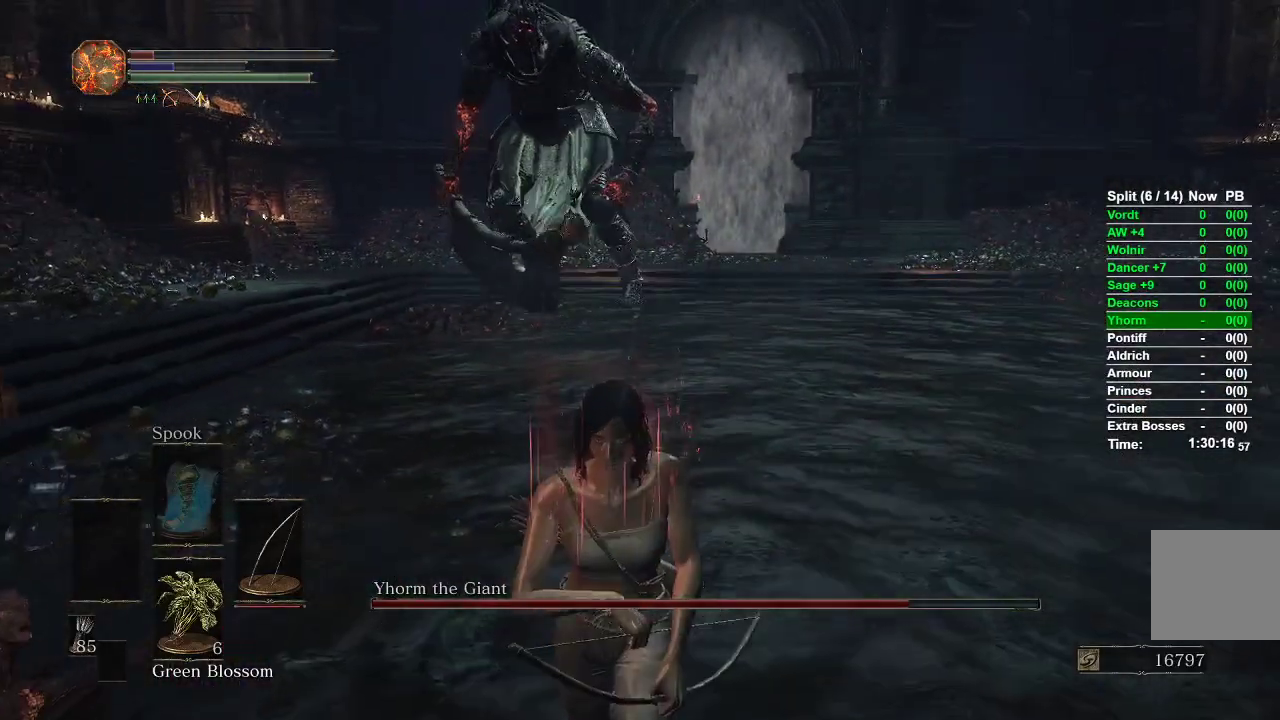
{"dt_ms": 500, "buttons": [], "left_stick": "up", "right_stick": "center", "events": [[83, "left_stick", "up"], [350, "right_stick", "up"], [483, "right_stick", "center"]]}
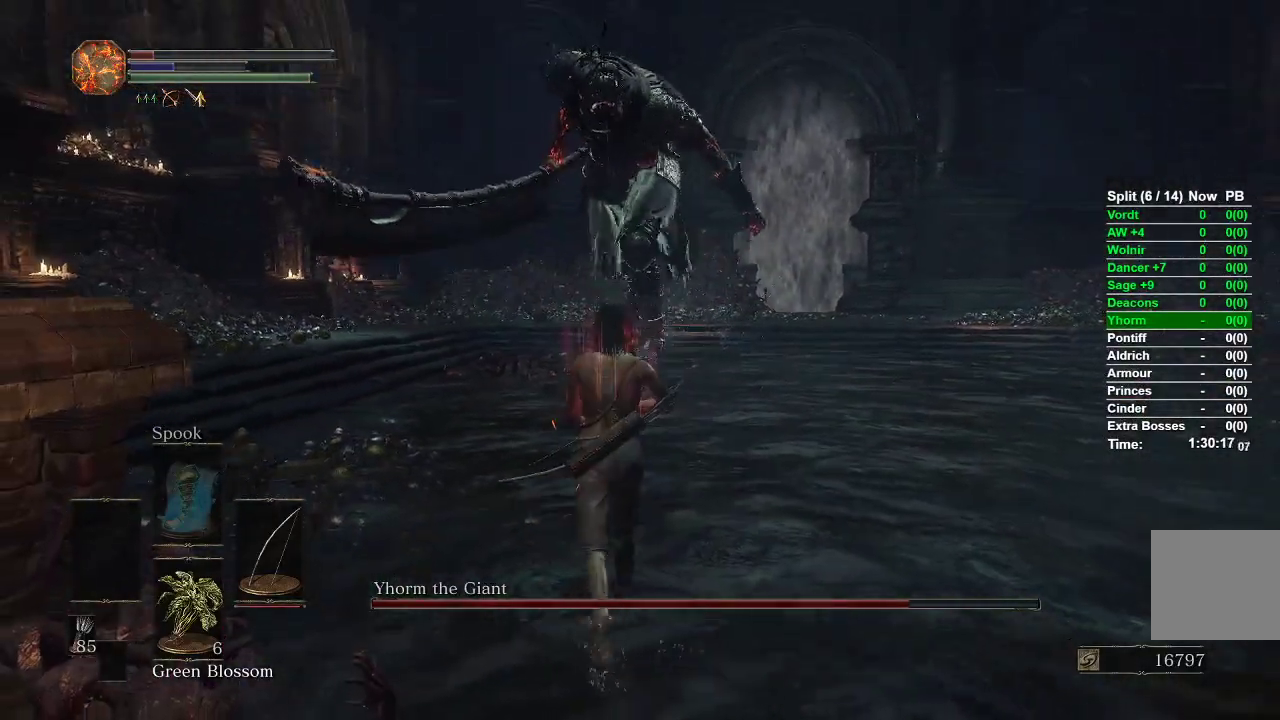
{"dt_ms": 500, "buttons": [], "left_stick": "up", "right_stick": "center", "events": []}
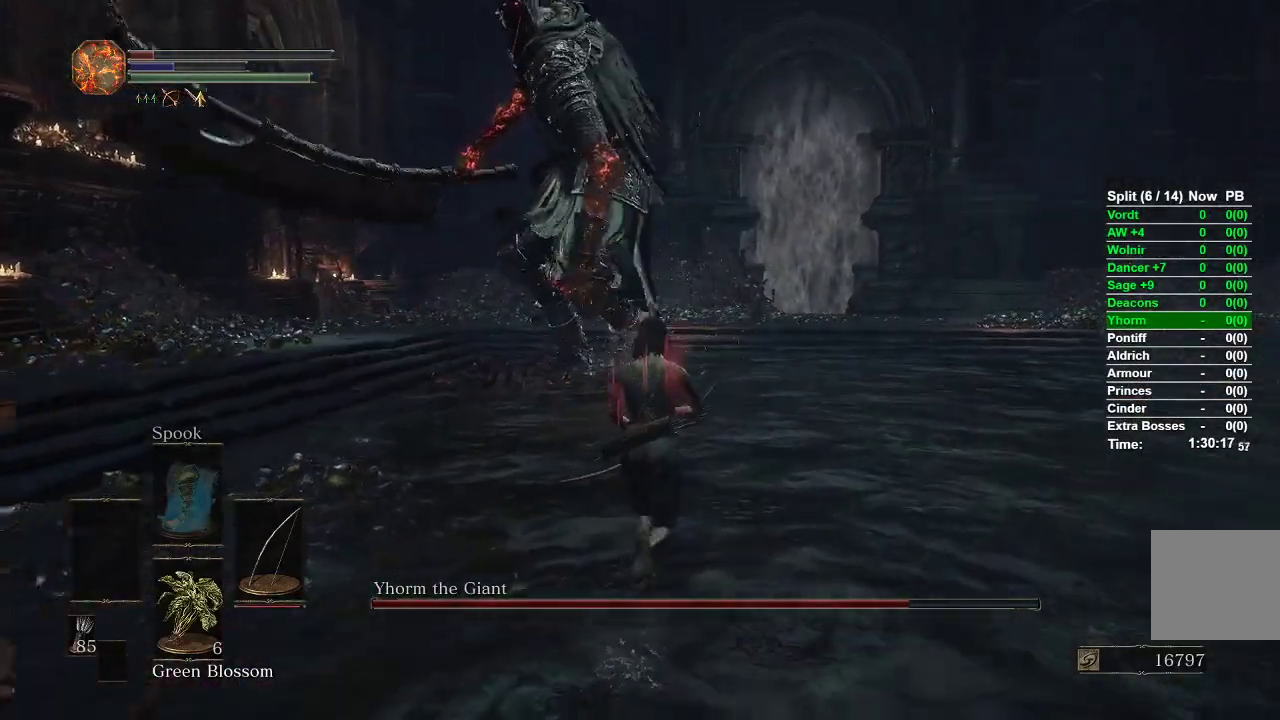
{"dt_ms": 500, "buttons": [], "left_stick": "center", "right_stick": "center", "events": [[67, "right_stick", "left"], [217, "left_stick", "center"], [283, "right_stick", "center"]]}
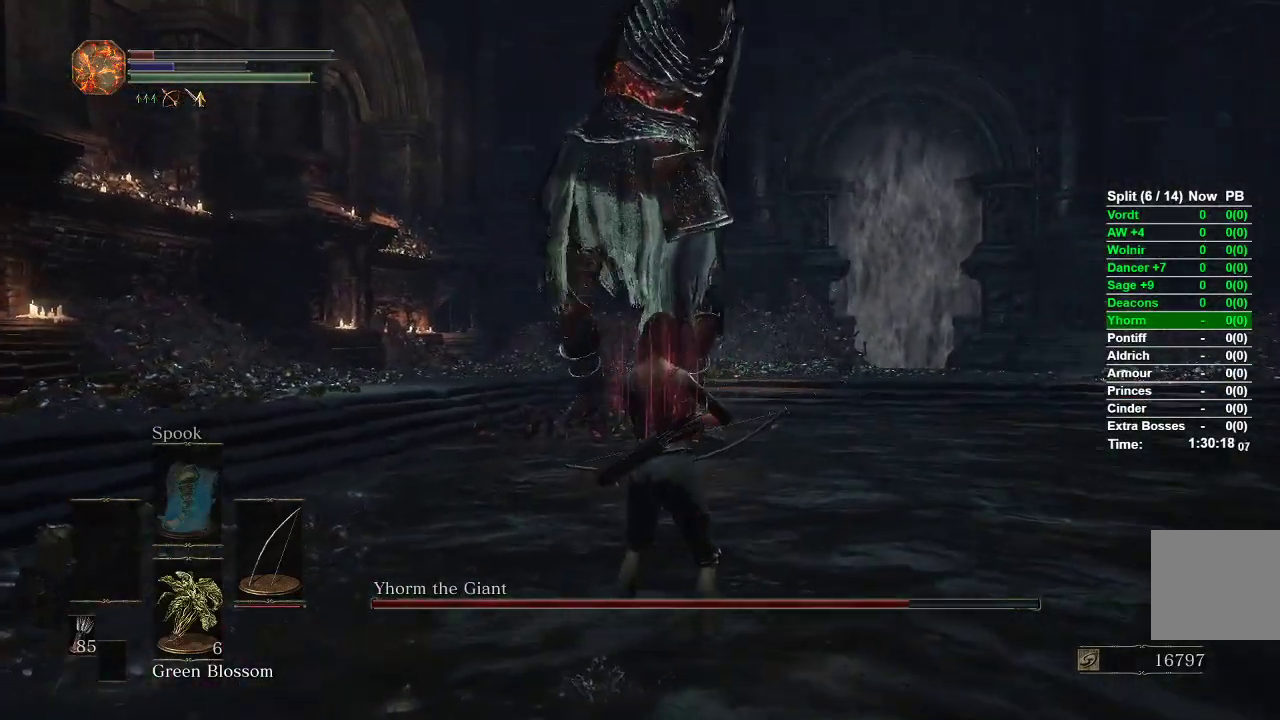
{"dt_ms": 500, "buttons": [], "left_stick": "down", "right_stick": "right", "events": [[67, "left_stick", "down"], [183, "B", "down"], [250, "B", "up"], [417, "right_stick", "right"]]}
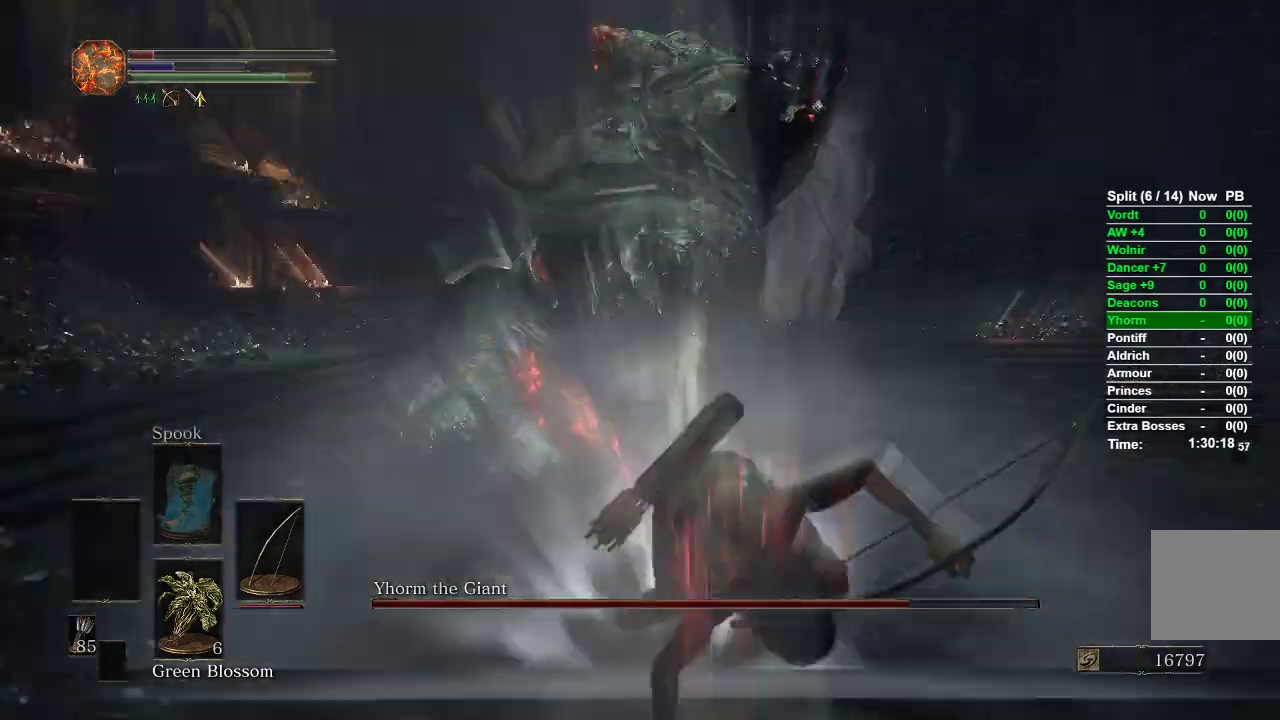
{"dt_ms": 500, "buttons": [], "left_stick": "down", "right_stick": "left", "events": [[33, "right_stick", "center"], [483, "right_stick", "left"]]}
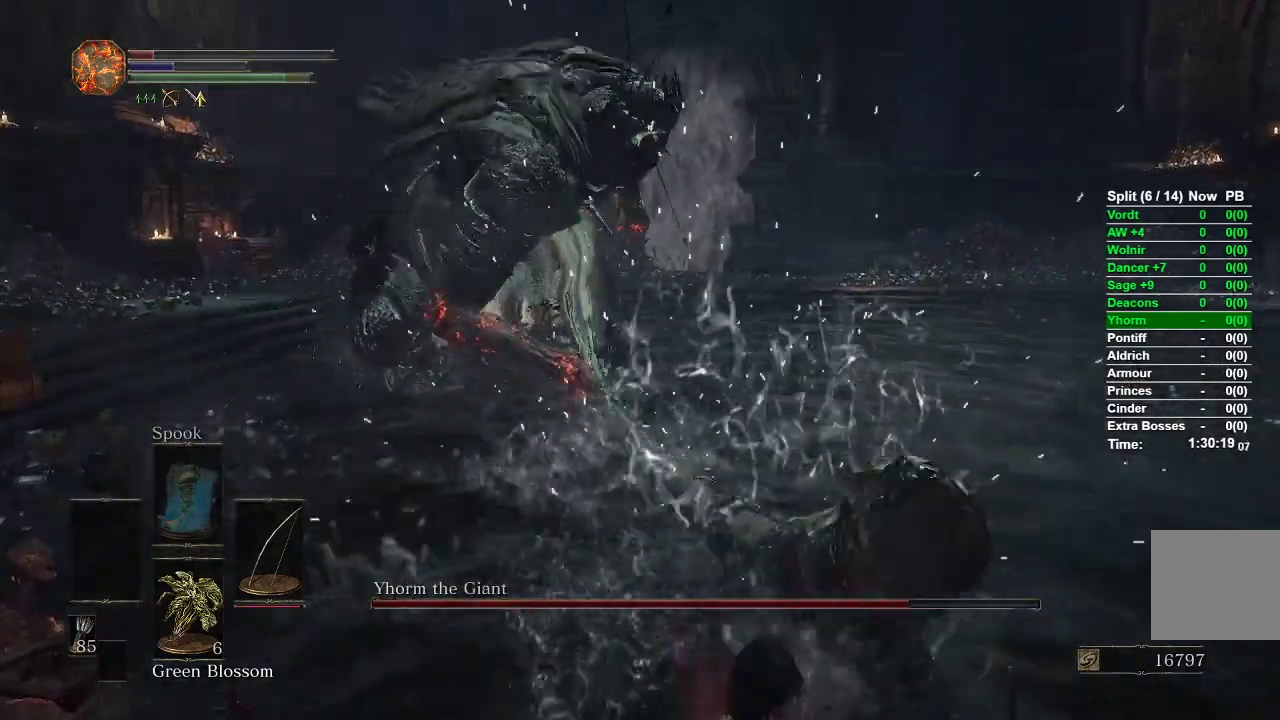
{"dt_ms": 500, "buttons": [], "left_stick": "down", "right_stick": "center", "events": [[167, "right_stick", "center"]]}
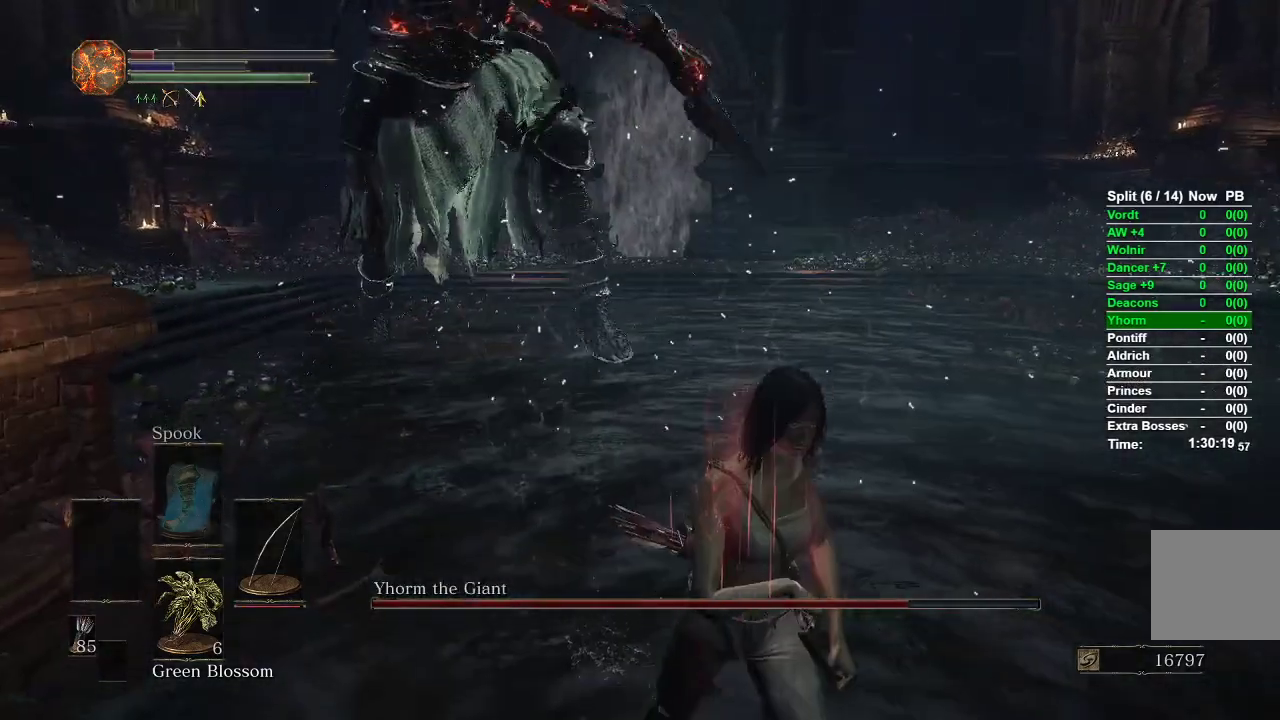
{"dt_ms": 500, "buttons": ["R3"], "left_stick": "center", "right_stick": "center", "events": [[217, "B", "down"], [217, "left_stick", "left"], [267, "left_stick", "up-left"], [283, "B", "up"], [433, "R3", "down"], [450, "left_stick", "center"]]}
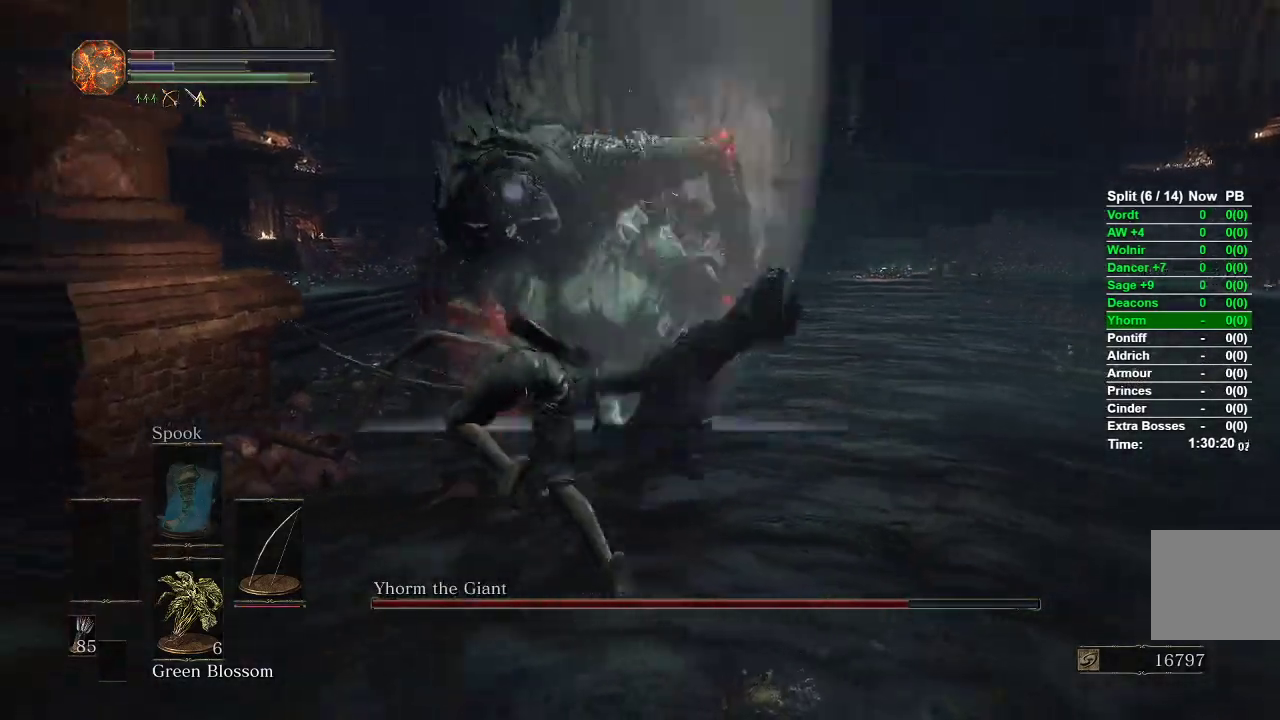
{"dt_ms": 500, "buttons": [], "left_stick": "right", "right_stick": "center", "events": [[33, "R3", "up"], [300, "left_stick", "right"]]}
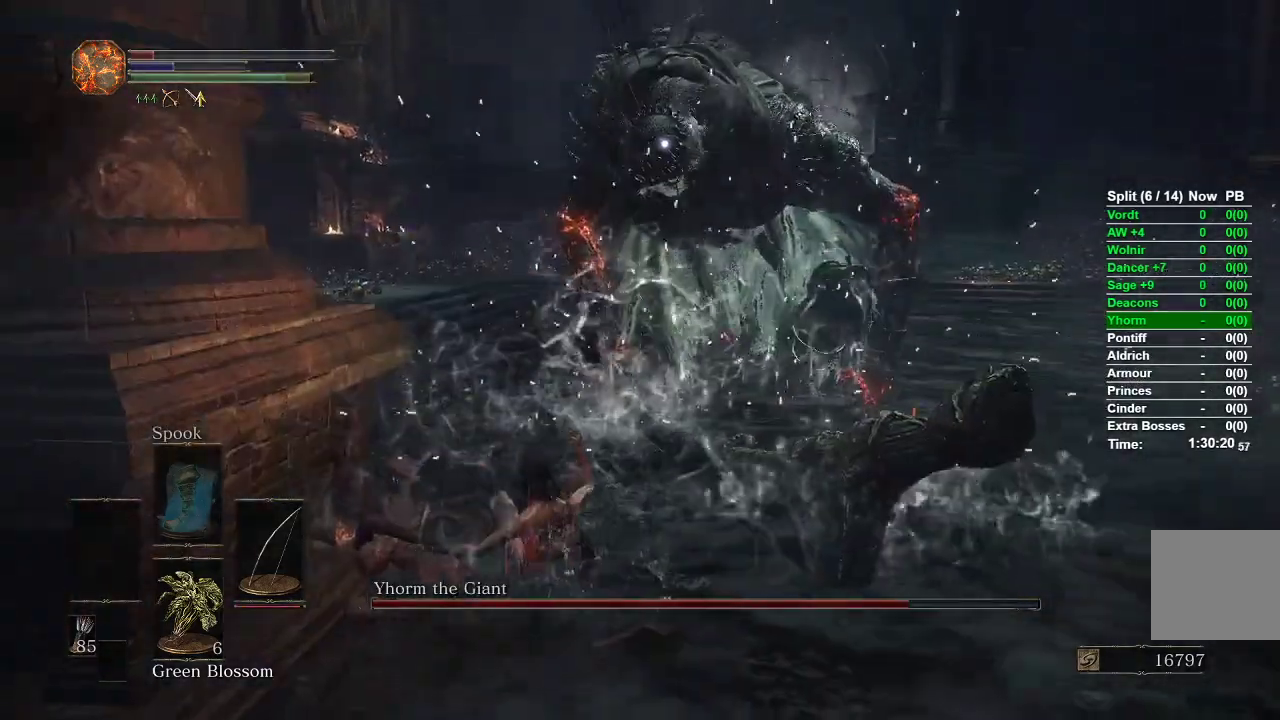
{"dt_ms": 500, "buttons": ["R1"], "left_stick": "center", "right_stick": "center", "events": [[117, "left_stick", "up-right"], [267, "R1", "down"], [433, "left_stick", "center"]]}
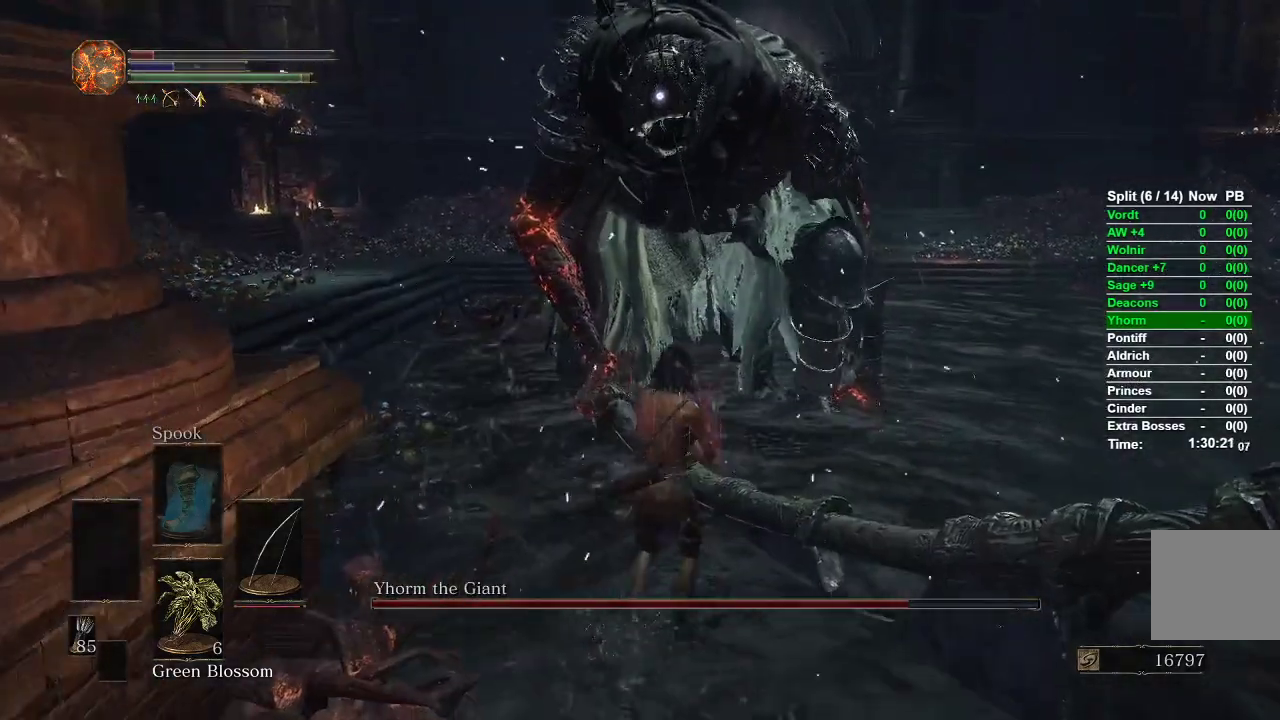
{"dt_ms": 500, "buttons": ["R1"], "left_stick": "center", "right_stick": "center", "events": []}
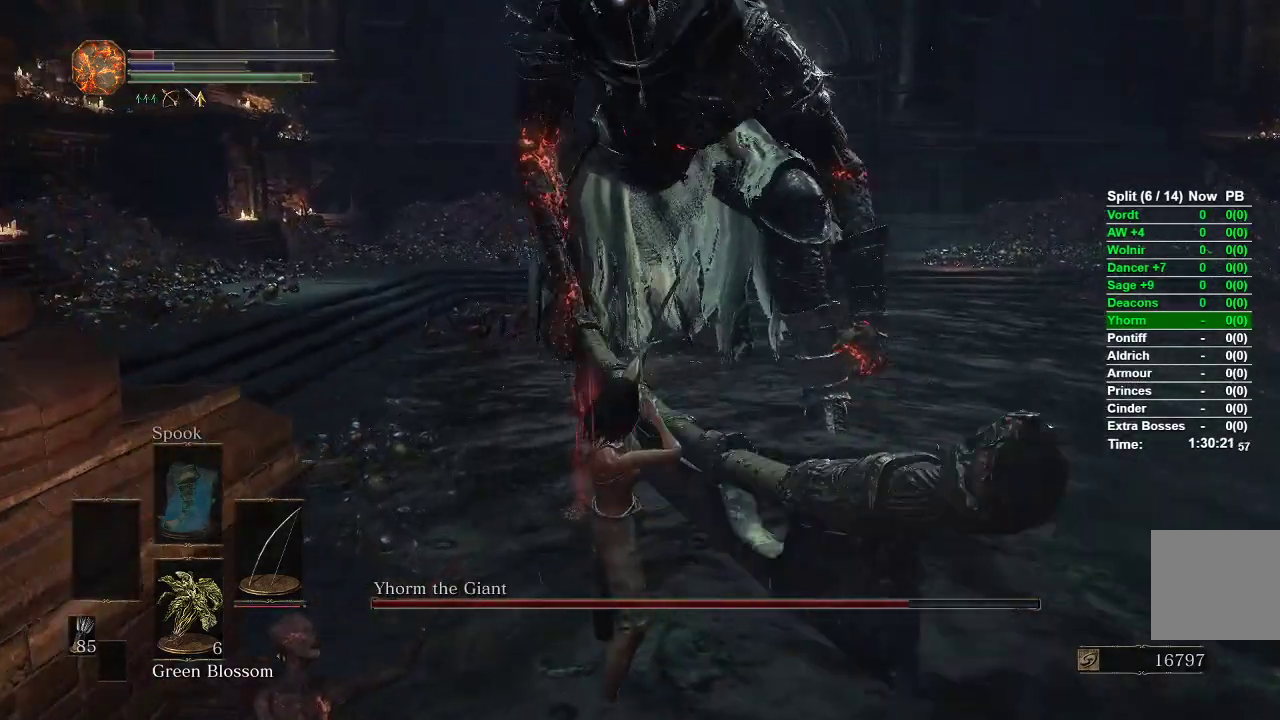
{"dt_ms": 500, "buttons": [], "left_stick": "center", "right_stick": "center", "events": [[300, "R1", "up"]]}
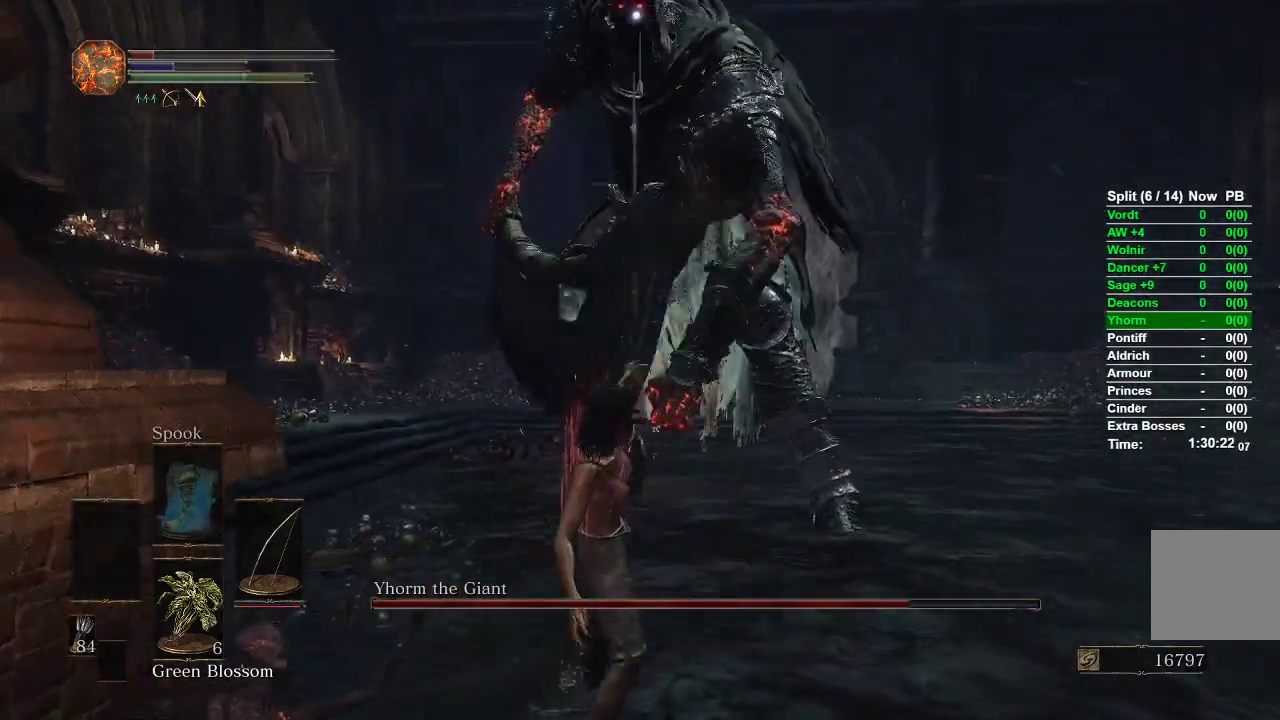
{"dt_ms": 1000, "buttons": [], "left_stick": "down-right", "right_stick": "left"}